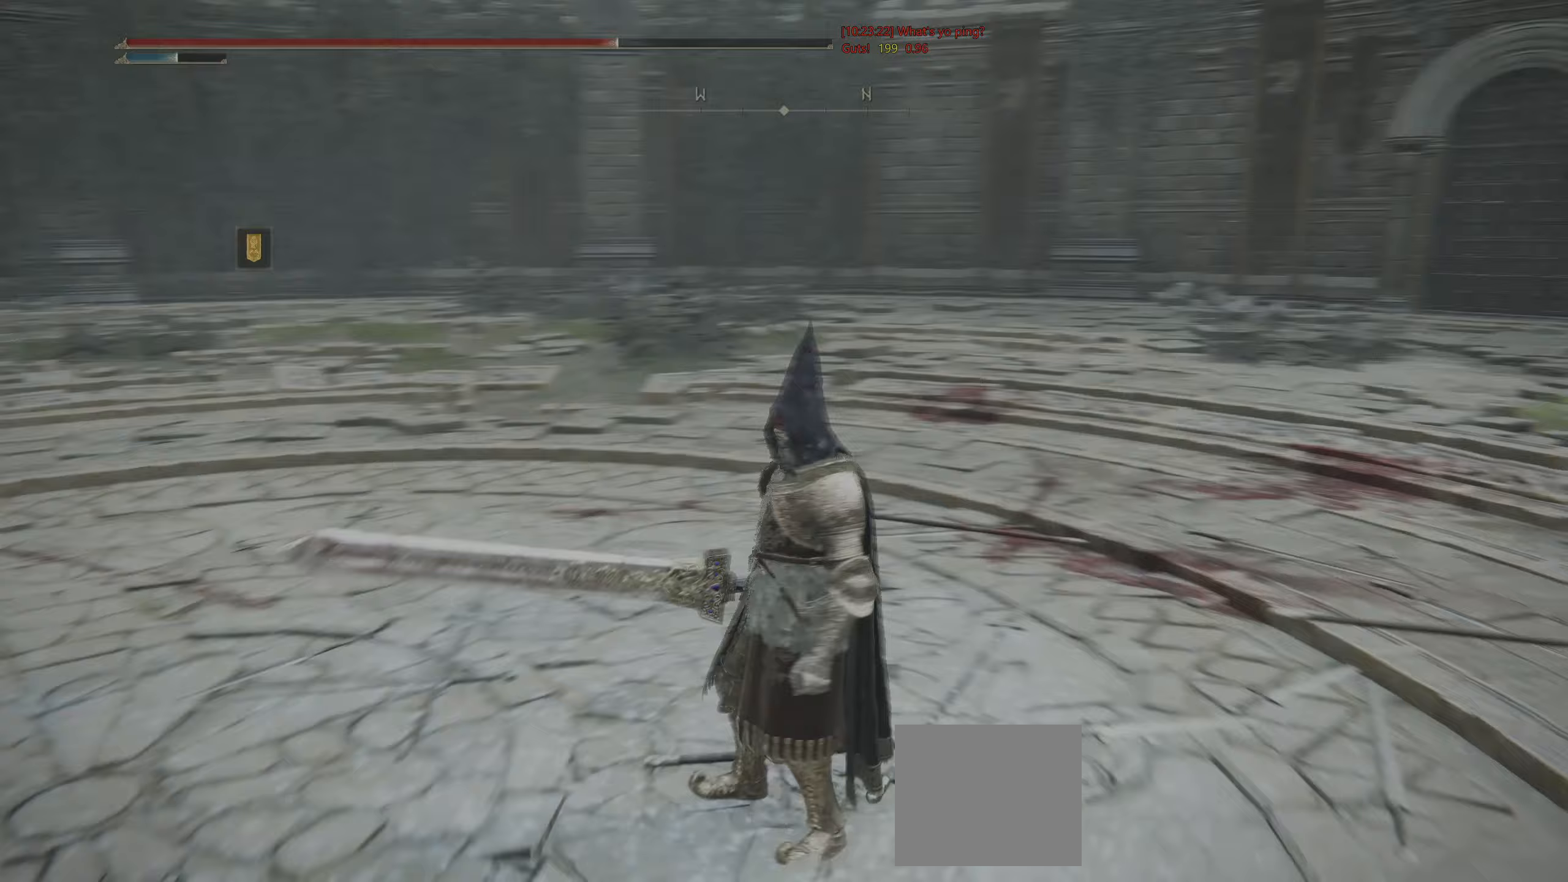
Gameplay with a controller (PlayStation layout); each line is a JSON object with the inputs held at the frame after it. "events" lists button and stick changes between this image and that frame as [ms after this image, input, new state], when the widget could be followed in between.
{"buttons": [], "left_stick": "center", "right_stick": "center", "events": [[167, "right_stick", "center"]]}
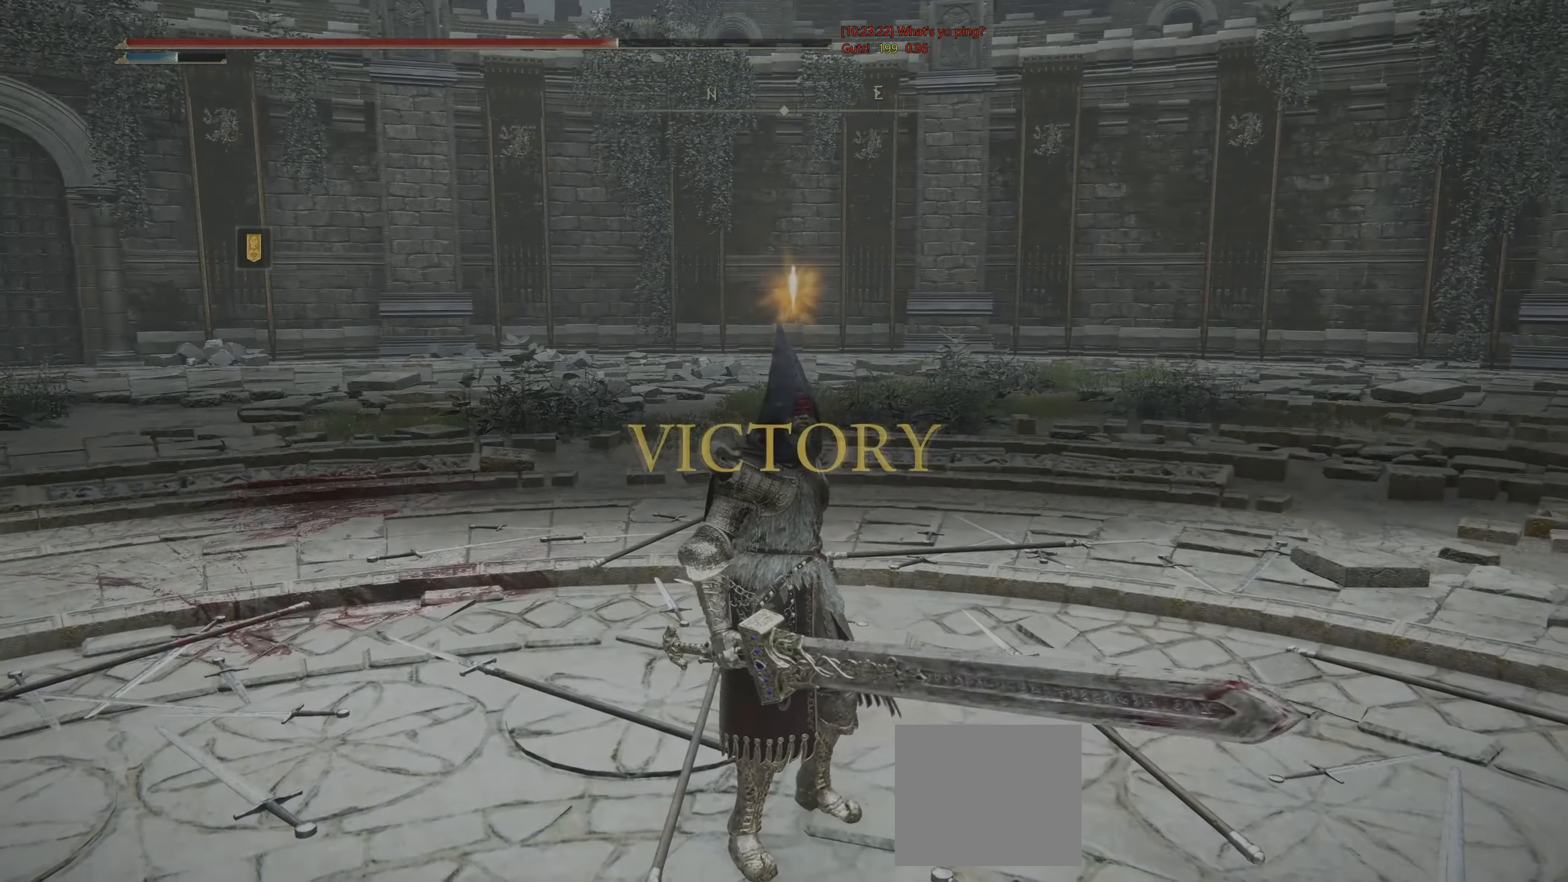
{"buttons": [], "left_stick": "center", "right_stick": "center", "events": []}
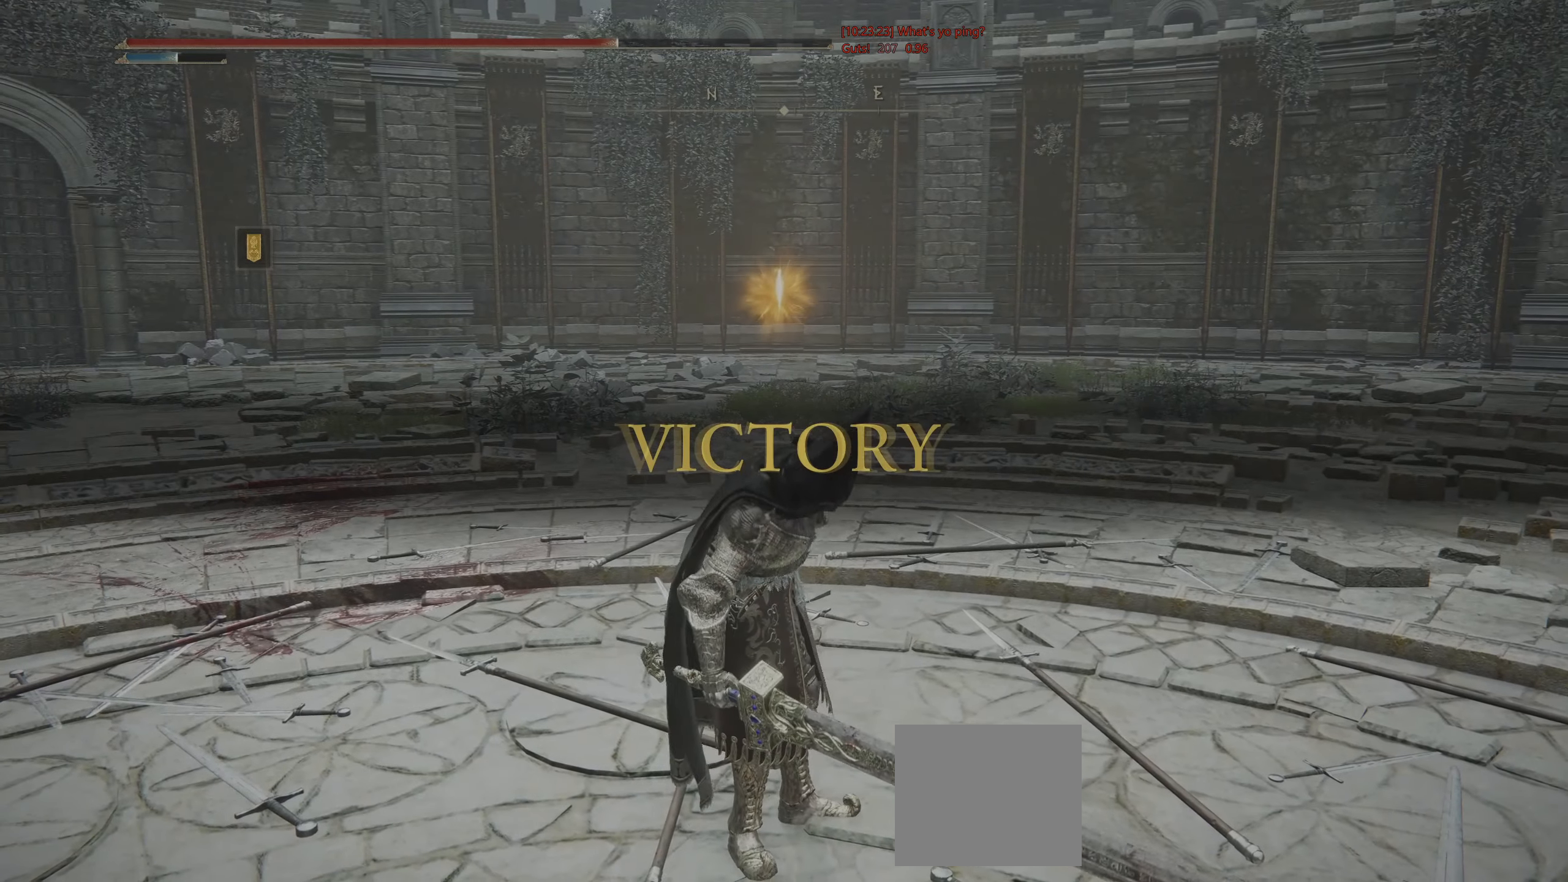
{"buttons": [], "left_stick": "center", "right_stick": "center", "events": []}
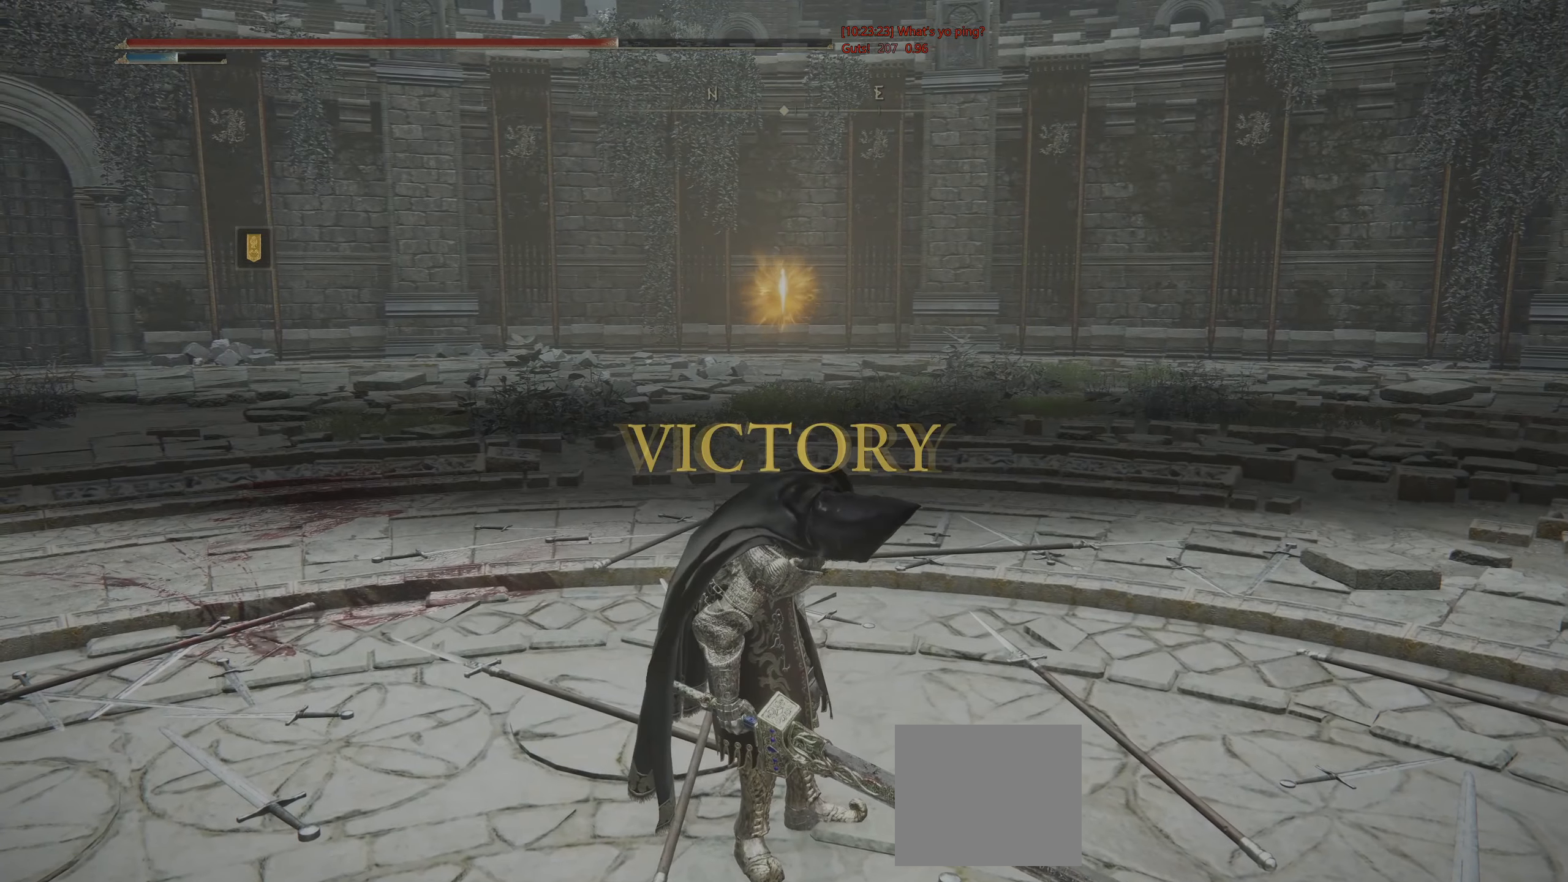
{"buttons": ["R3"], "left_stick": "right", "right_stick": "center", "events": [[433, "left_stick", "right"], [467, "R3", "down"]]}
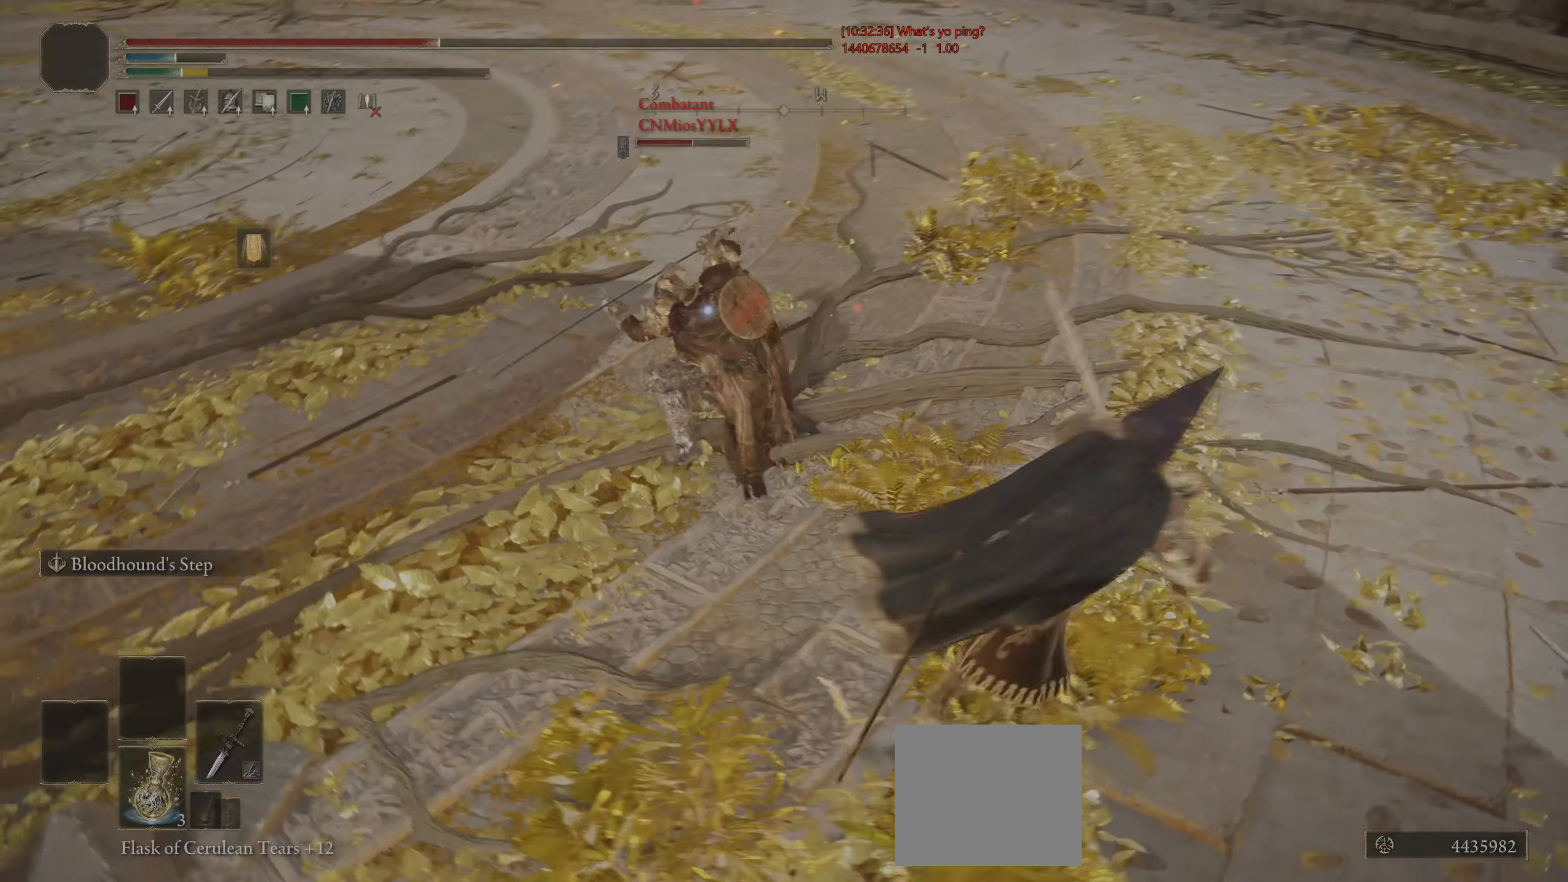
{"buttons": [], "left_stick": "down-right", "right_stick": "center", "events": [[67, "R3", "up"], [67, "right_stick", "left"], [200, "left_stick", "down-right"], [317, "right_stick", "center"]]}
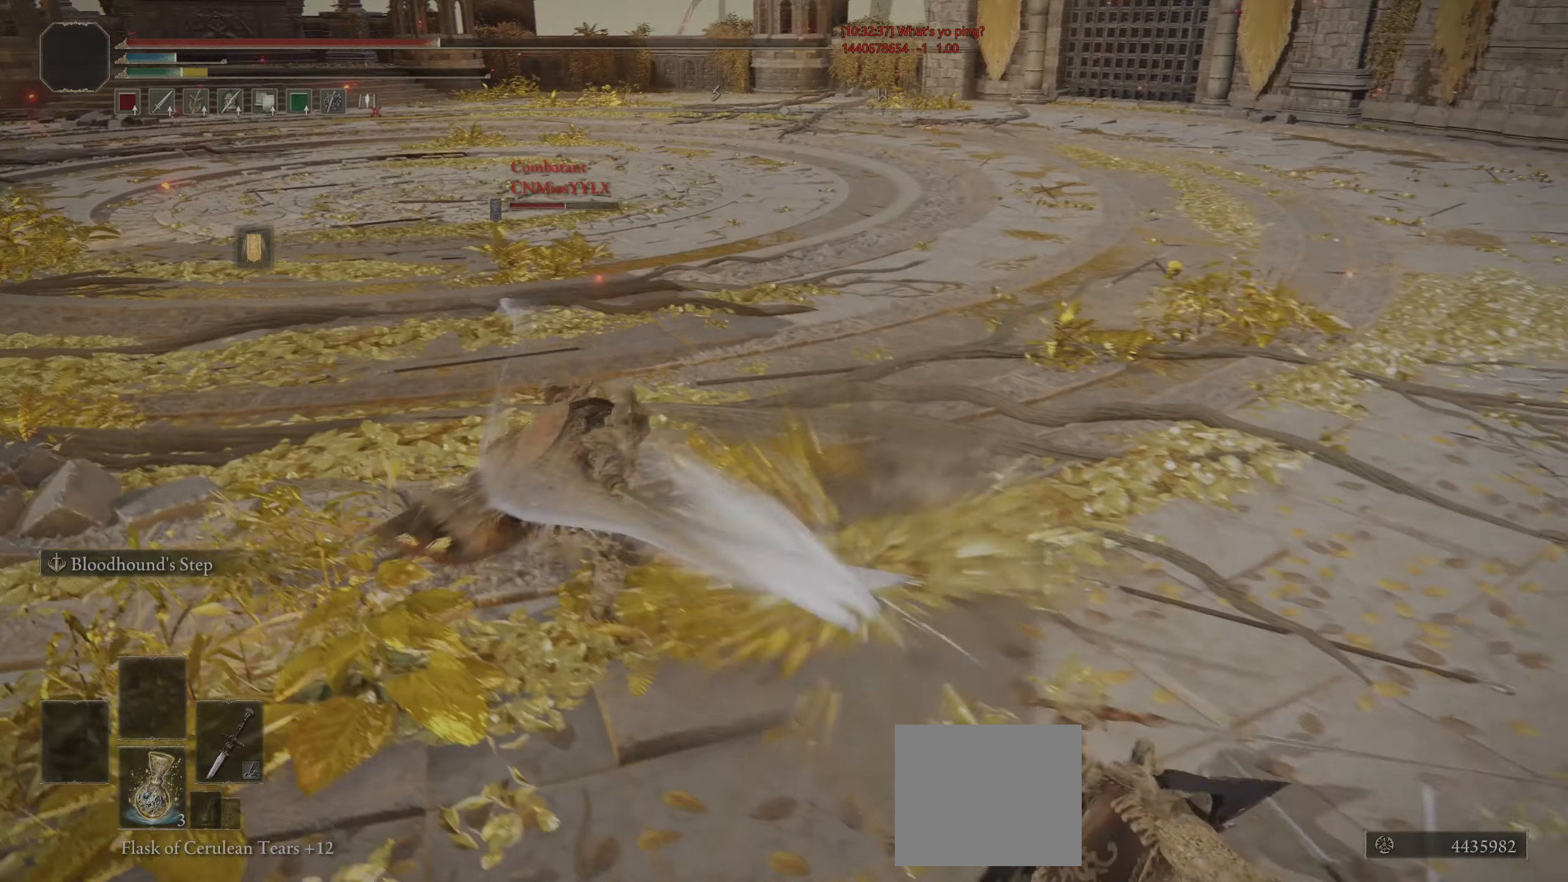
{"buttons": ["CIRCLE"], "left_stick": "left", "right_stick": "center", "events": [[33, "CIRCLE", "down"], [83, "left_stick", "down-left"], [200, "left_stick", "left"]]}
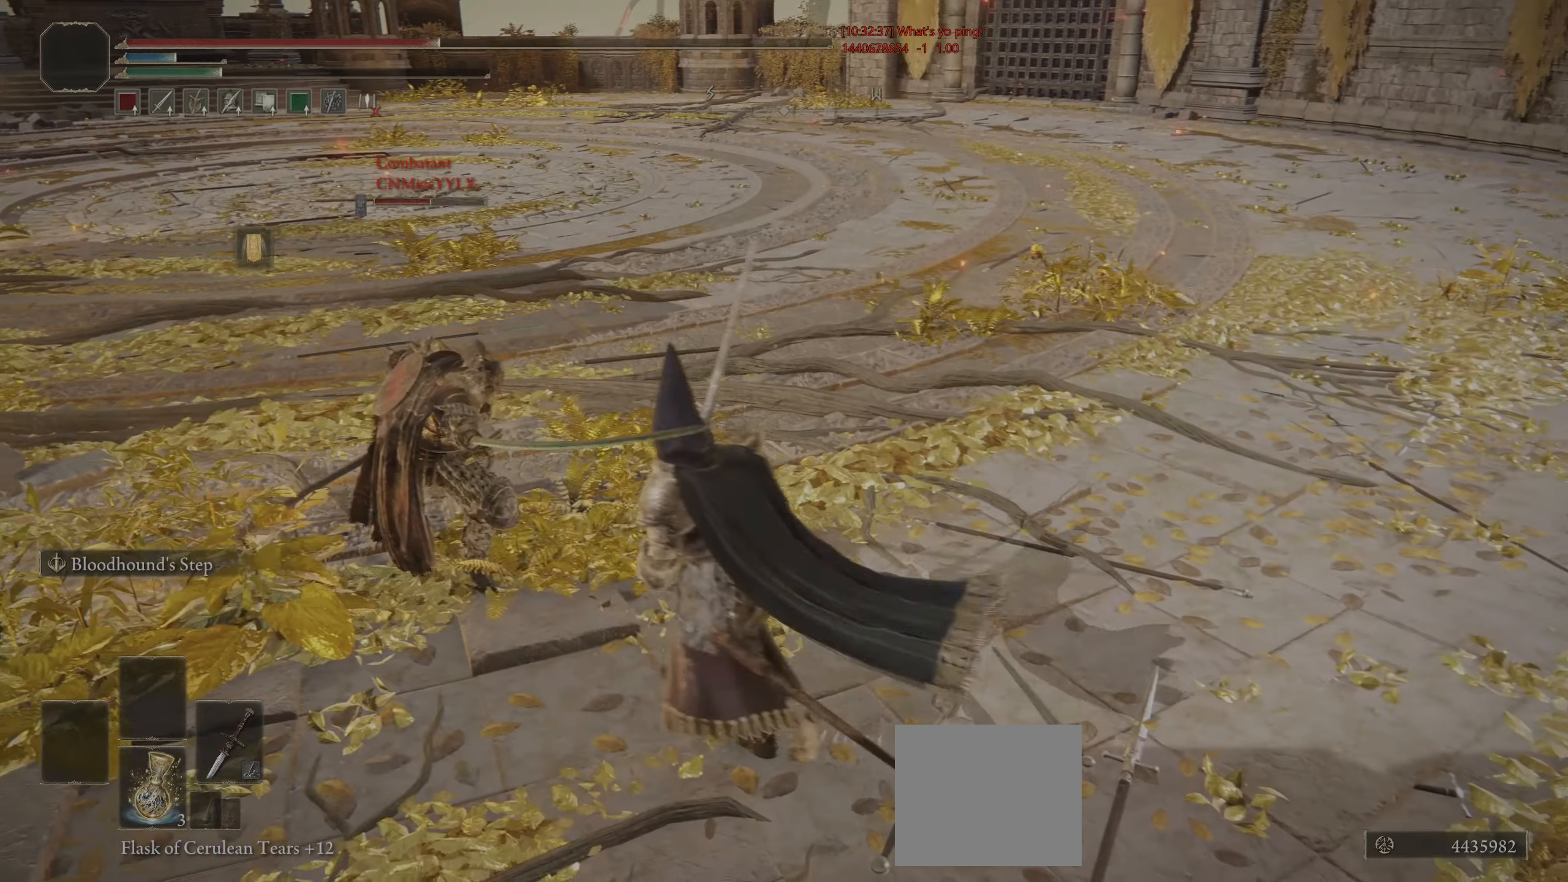
{"buttons": ["CIRCLE"], "left_stick": "up", "right_stick": "center", "events": [[33, "R3", "down"], [83, "left_stick", "up-left"], [117, "R3", "up"], [400, "L3", "down"], [400, "left_stick", "up"], [500, "L3", "up"]]}
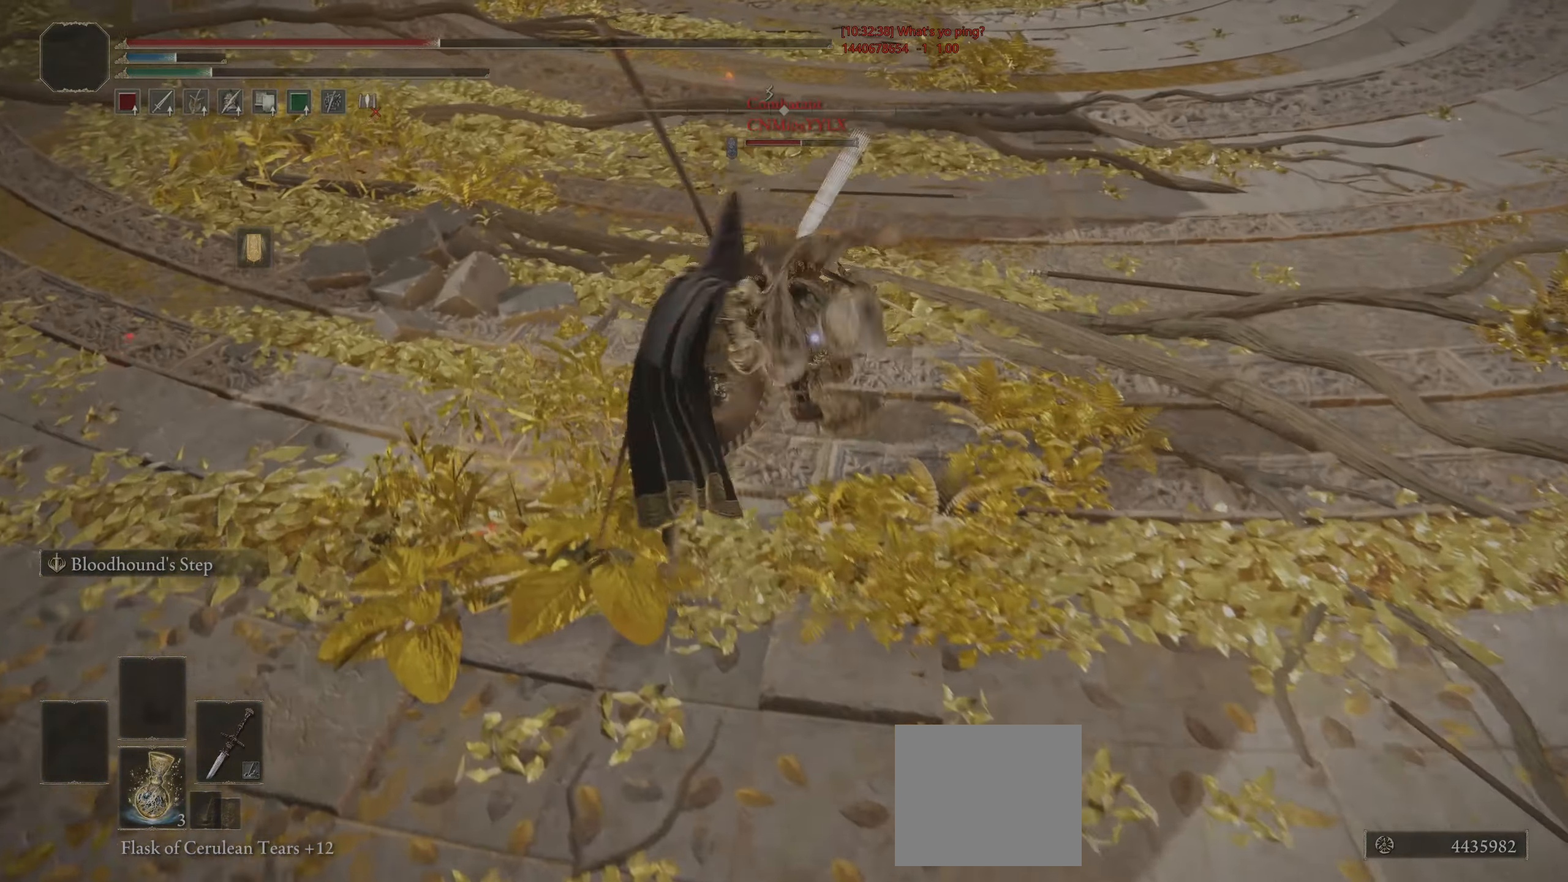
{"buttons": ["CIRCLE"], "left_stick": "up", "right_stick": "center", "events": [[67, "L3", "down"], [67, "left_stick", "up-right"], [150, "L3", "up"], [183, "left_stick", "up"]]}
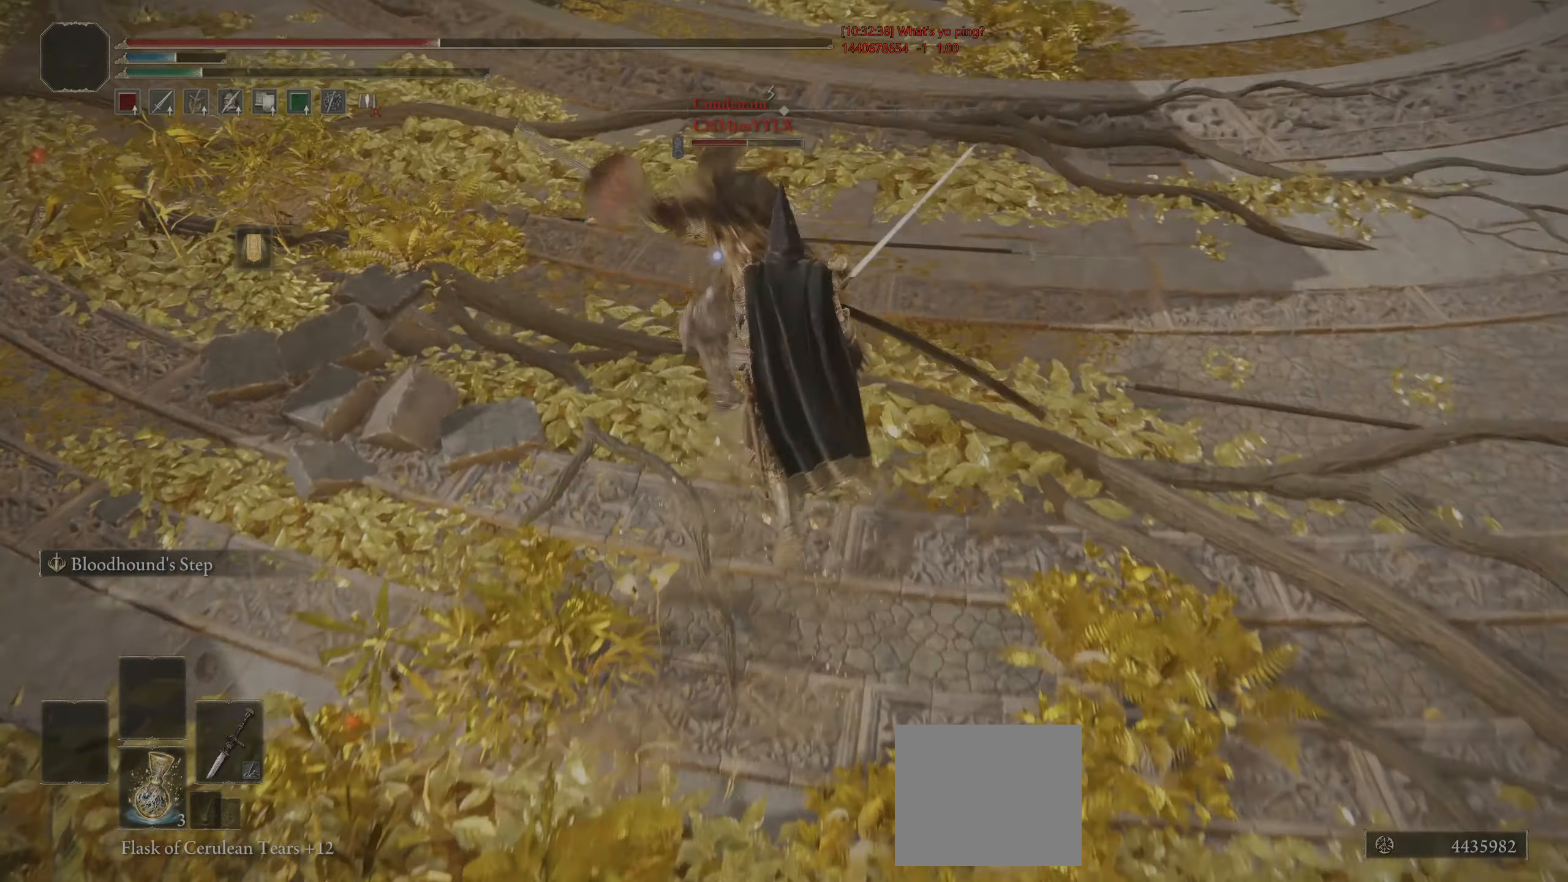
{"buttons": ["CIRCLE"], "left_stick": "up", "right_stick": "center", "events": [[117, "L3", "down"], [233, "R1", "down"], [300, "L3", "up"], [300, "R1", "up"], [367, "R1", "down"], [450, "R1", "up"]]}